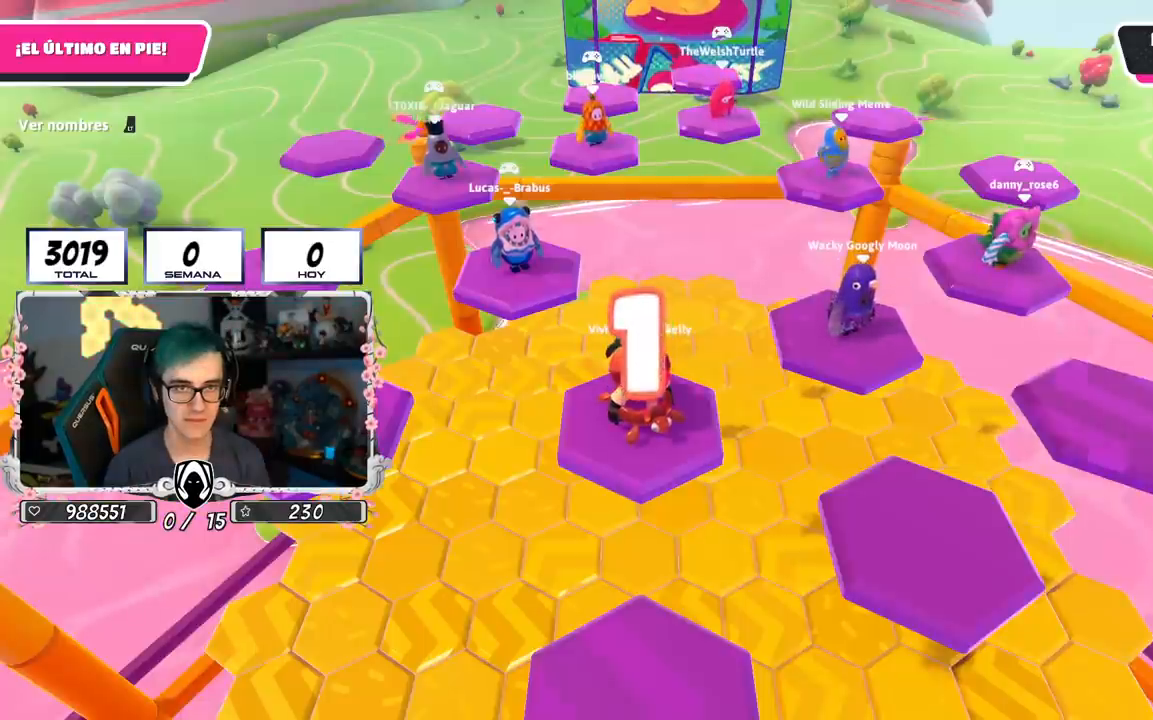
Gameplay with a controller (PlayStation layout); each line is a JSON object with the inputs held at the frame after it. "events" lists button and stick changes between this image and that frame as [ms after this image, input, new state], when the widget could be followed in between.
{"buttons": [], "left_stick": "center", "right_stick": "right", "events": [[150, "right_stick", "right"]]}
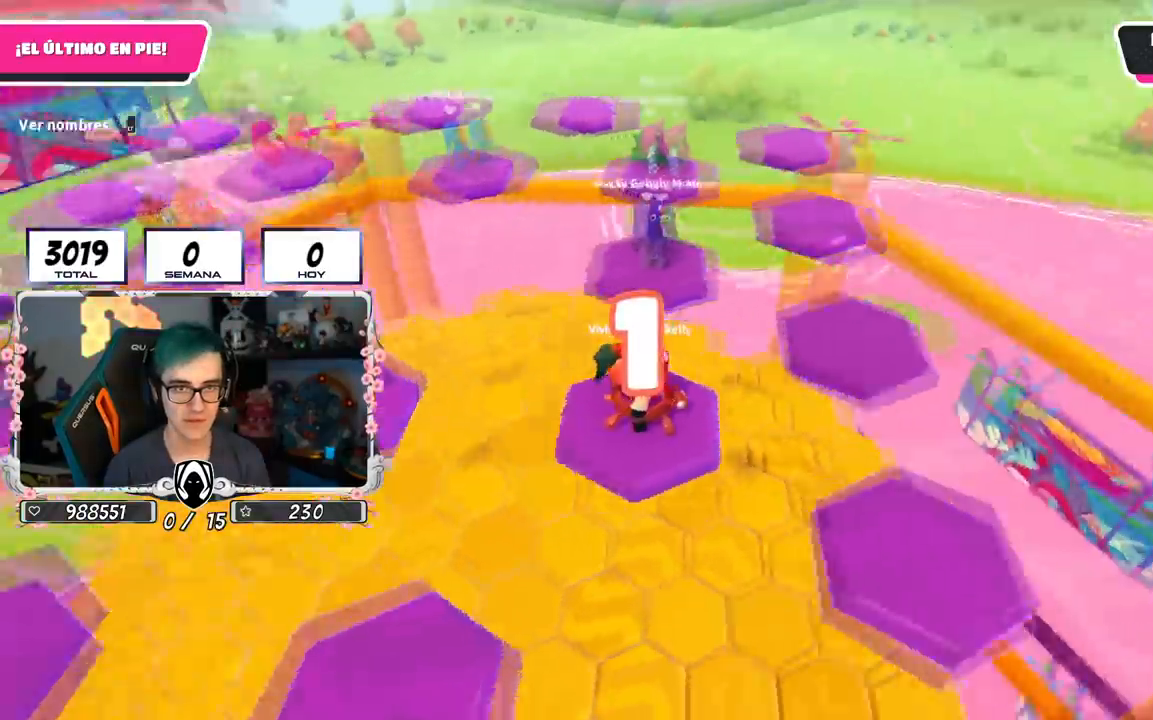
{"buttons": [], "left_stick": "right", "right_stick": "center", "events": [[67, "right_stick", "center"], [484, "left_stick", "right"]]}
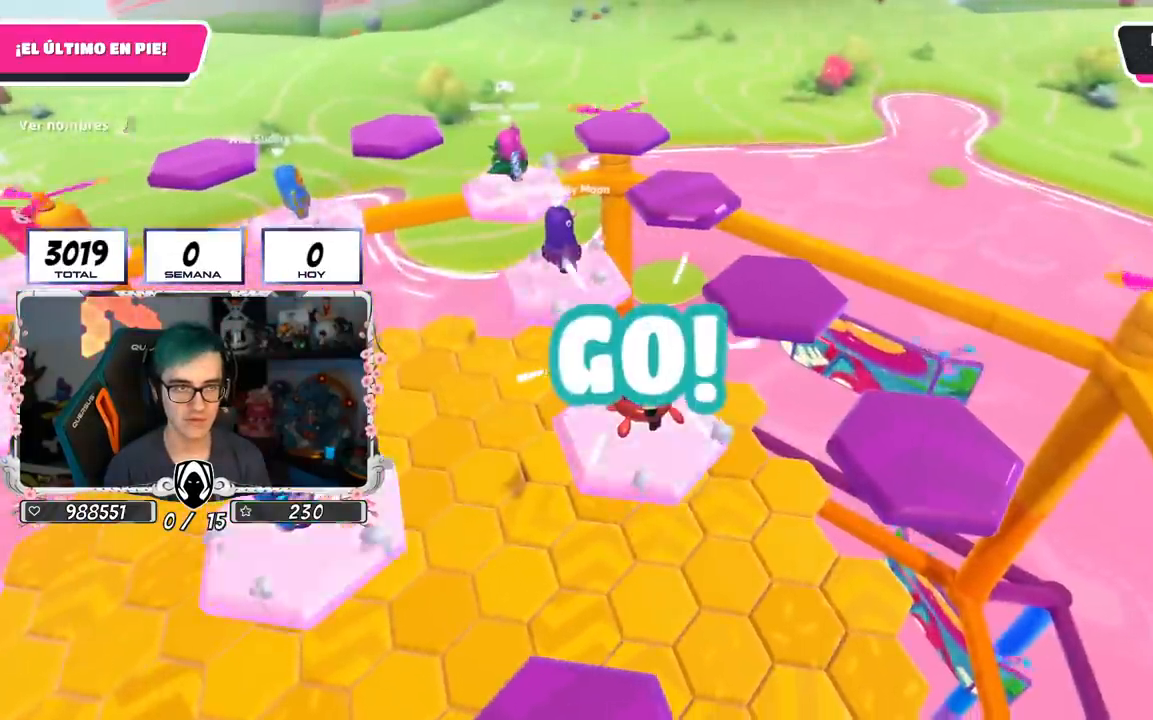
{"buttons": ["SQUARE"], "left_stick": "right", "right_stick": "center", "events": [[33, "CROSS", "down"], [400, "SQUARE", "down"], [417, "CROSS", "up"]]}
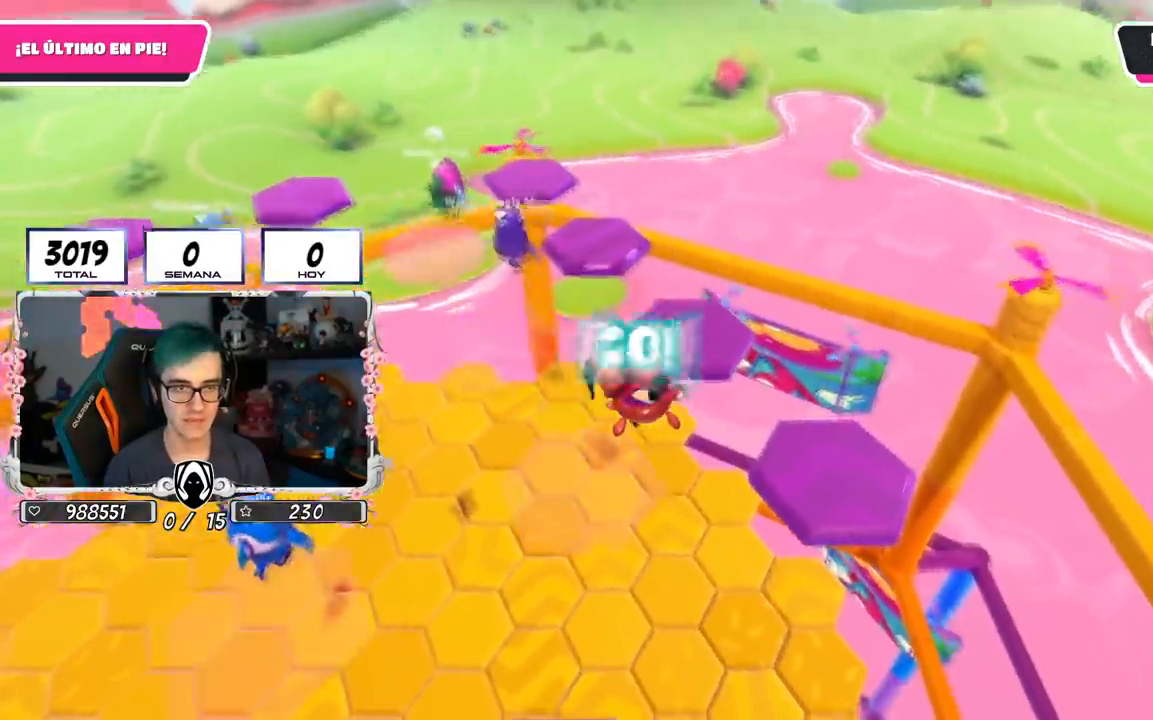
{"buttons": [], "left_stick": "center", "right_stick": "center", "events": [[67, "SQUARE", "up"], [117, "right_stick", "left"], [184, "L2", "down"], [251, "right_stick", "down-left"], [367, "L2", "up"], [484, "left_stick", "center"], [484, "right_stick", "center"]]}
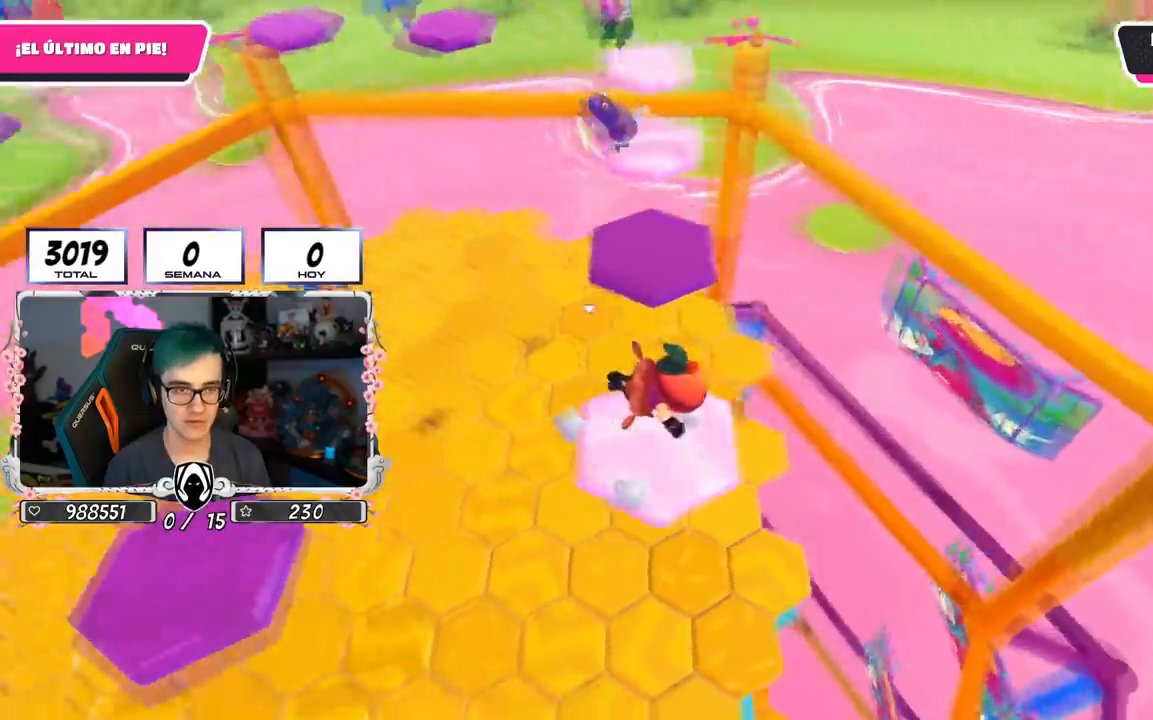
{"buttons": ["CROSS"], "left_stick": "up-right", "right_stick": "center", "events": [[217, "left_stick", "up-right"], [400, "CROSS", "down"]]}
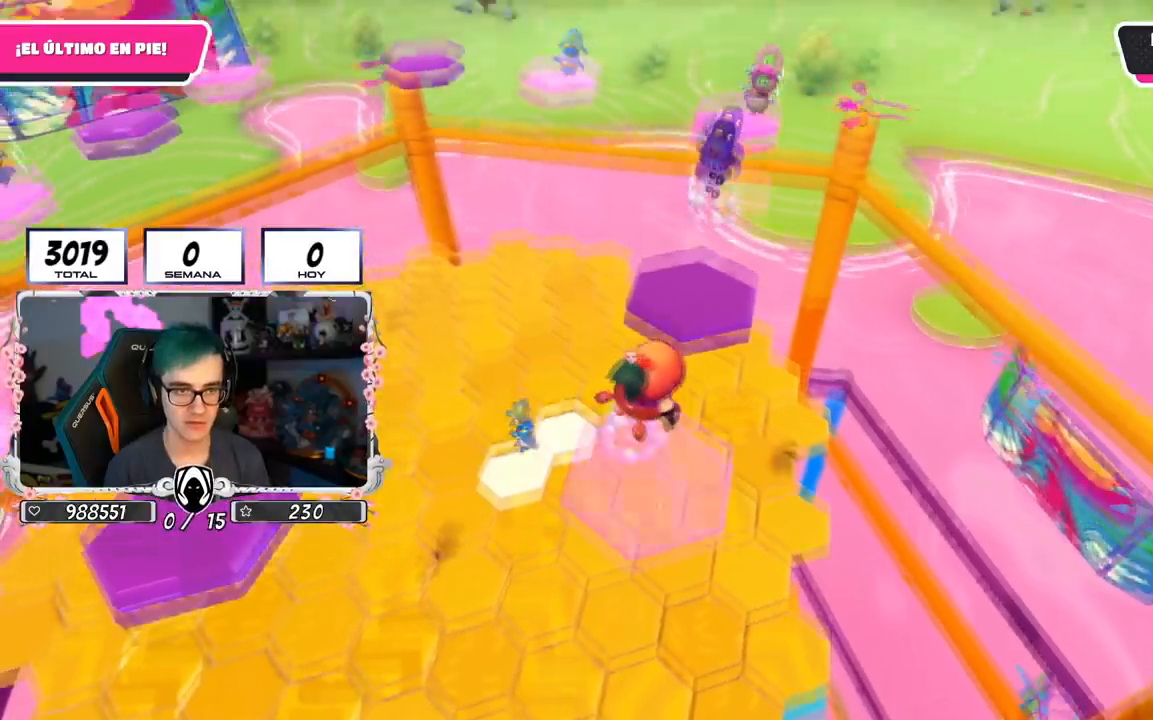
{"buttons": [], "left_stick": "up-left", "right_stick": "center", "events": [[84, "CROSS", "up"], [251, "left_stick", "up-left"], [301, "SQUARE", "down"], [434, "SQUARE", "up"]]}
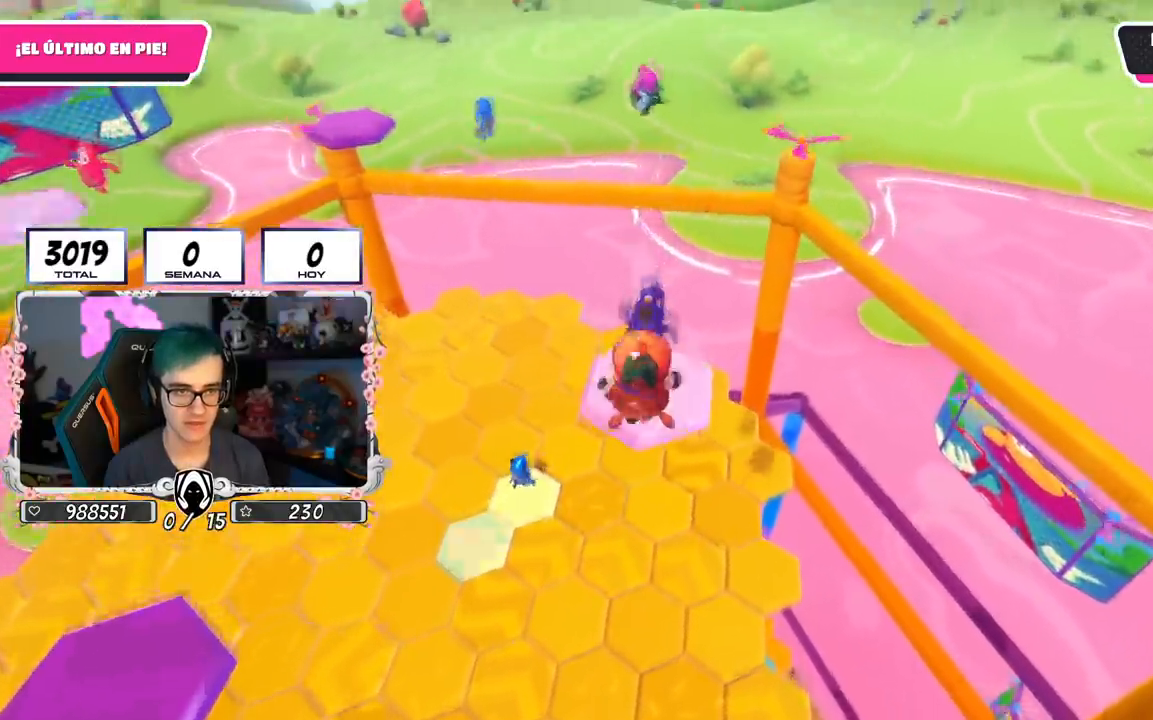
{"buttons": ["CROSS"], "left_stick": "up-left", "right_stick": "center", "events": [[33, "right_stick", "left"], [350, "right_stick", "center"], [450, "CROSS", "down"]]}
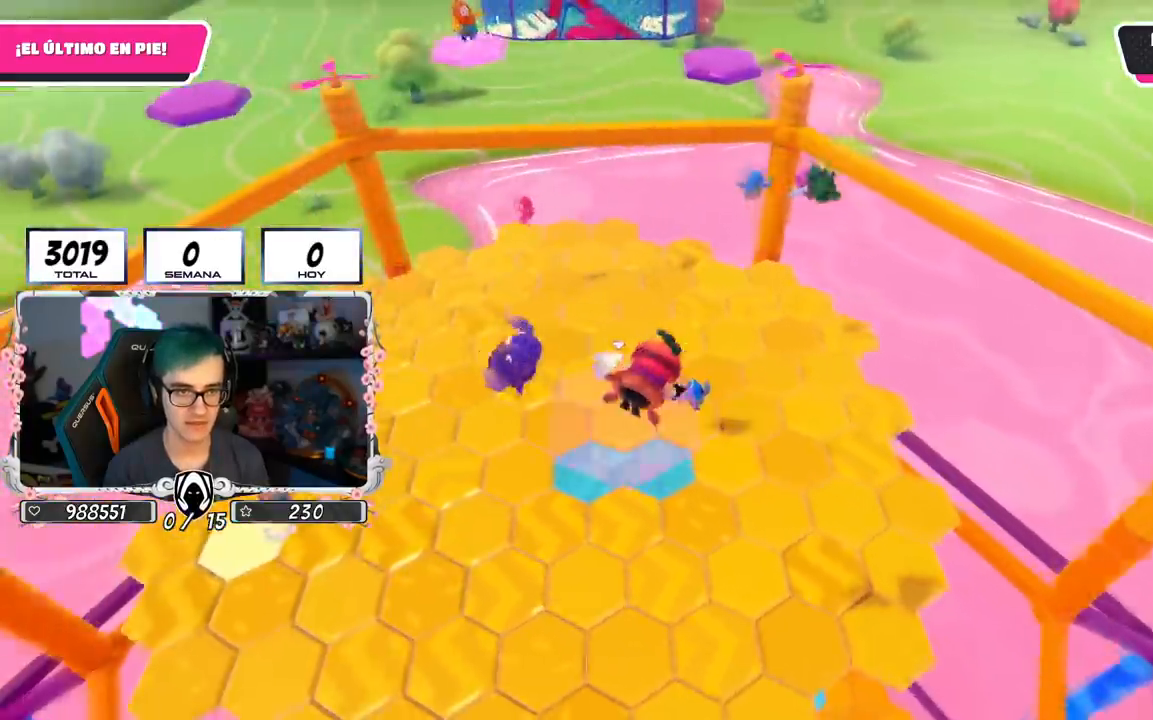
{"buttons": ["CROSS"], "left_stick": "down-left", "right_stick": "center", "events": [[50, "CROSS", "up"], [117, "CROSS", "down"], [217, "CROSS", "up"], [284, "CROSS", "down"], [451, "left_stick", "down-left"]]}
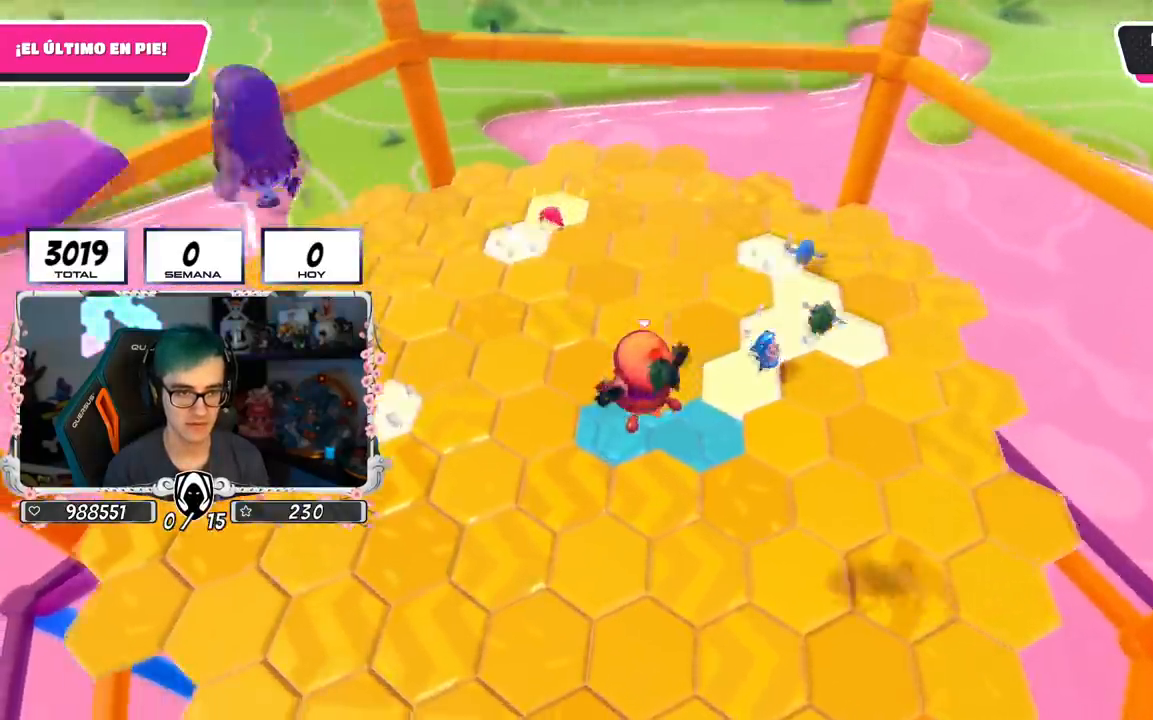
{"buttons": [], "left_stick": "down-right", "right_stick": "center", "events": [[83, "left_stick", "down"], [267, "left_stick", "down-left"], [300, "CROSS", "up"], [500, "left_stick", "down-right"]]}
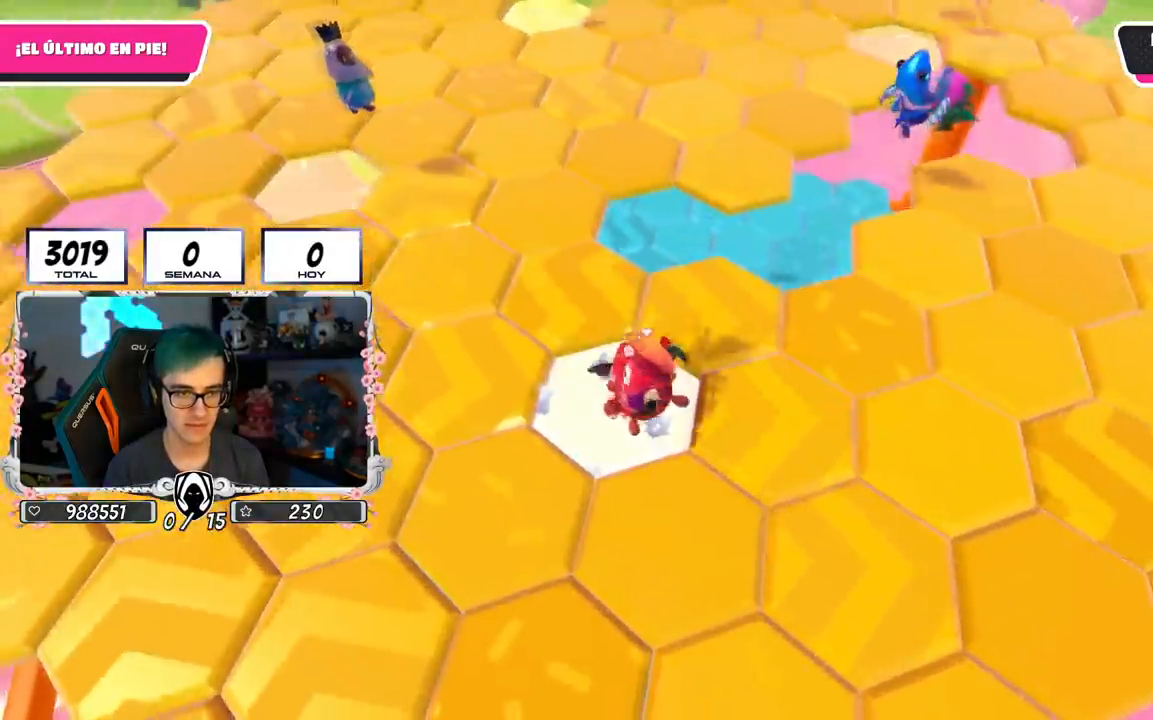
{"buttons": [], "left_stick": "right", "right_stick": "left", "events": [[117, "CROSS", "down"], [200, "left_stick", "down"], [267, "CROSS", "up"], [451, "left_stick", "right"], [484, "right_stick", "left"]]}
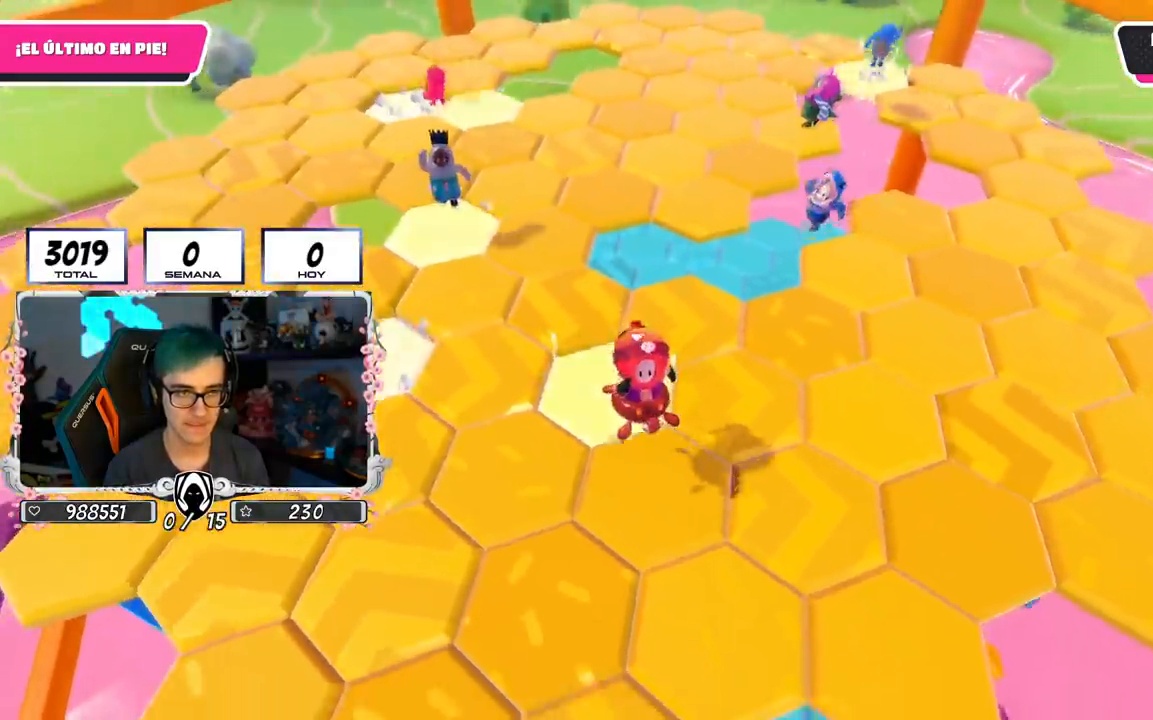
{"buttons": [], "left_stick": "down", "right_stick": "center", "events": [[33, "left_stick", "up"], [150, "right_stick", "center"], [217, "left_stick", "center"], [400, "left_stick", "down-right"], [467, "left_stick", "down"]]}
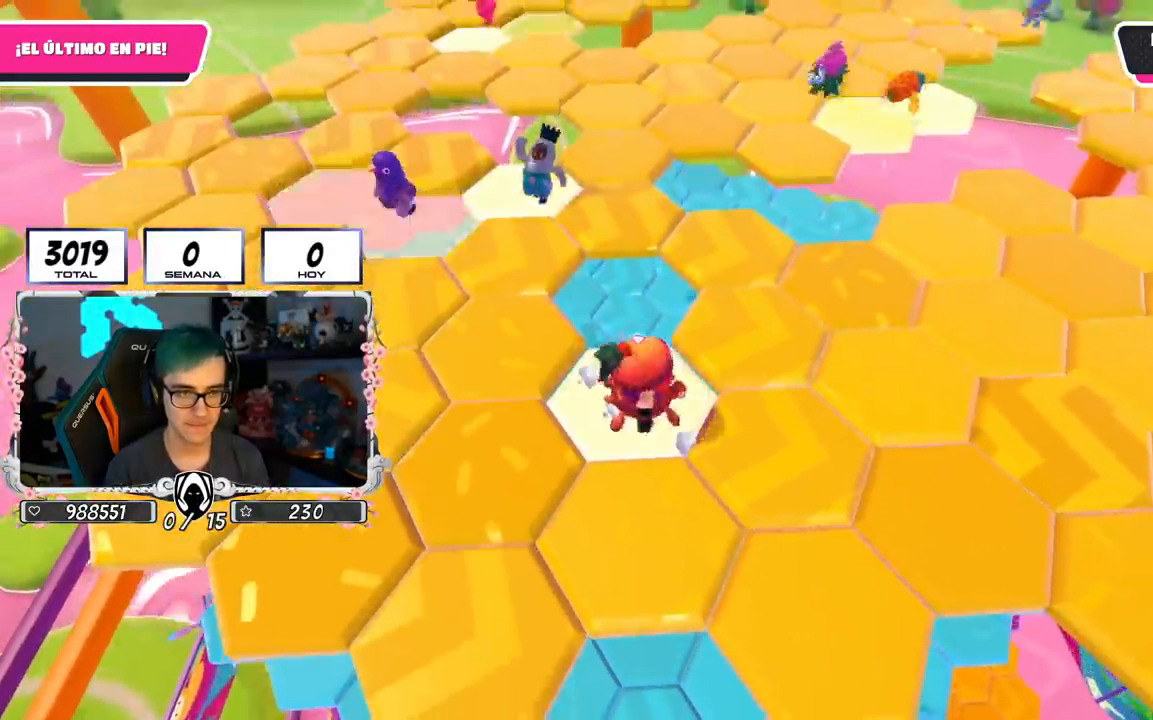
{"buttons": [], "left_stick": "up", "right_stick": "center", "events": [[34, "CROSS", "down"], [134, "left_stick", "down-left"], [234, "CROSS", "up"], [401, "left_stick", "center"], [451, "left_stick", "up"]]}
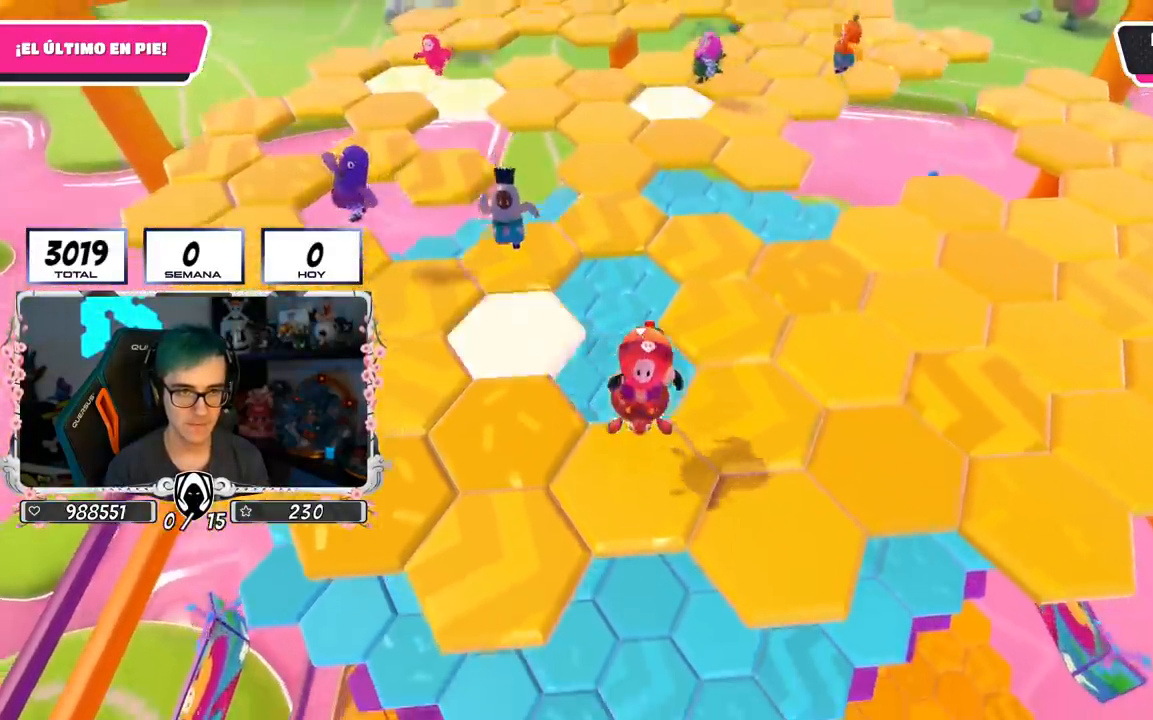
{"buttons": [], "left_stick": "down-right", "right_stick": "center", "events": [[50, "right_stick", "up"], [217, "right_stick", "center"], [300, "CROSS", "down"], [333, "left_stick", "right"], [484, "CROSS", "up"], [484, "left_stick", "down-right"]]}
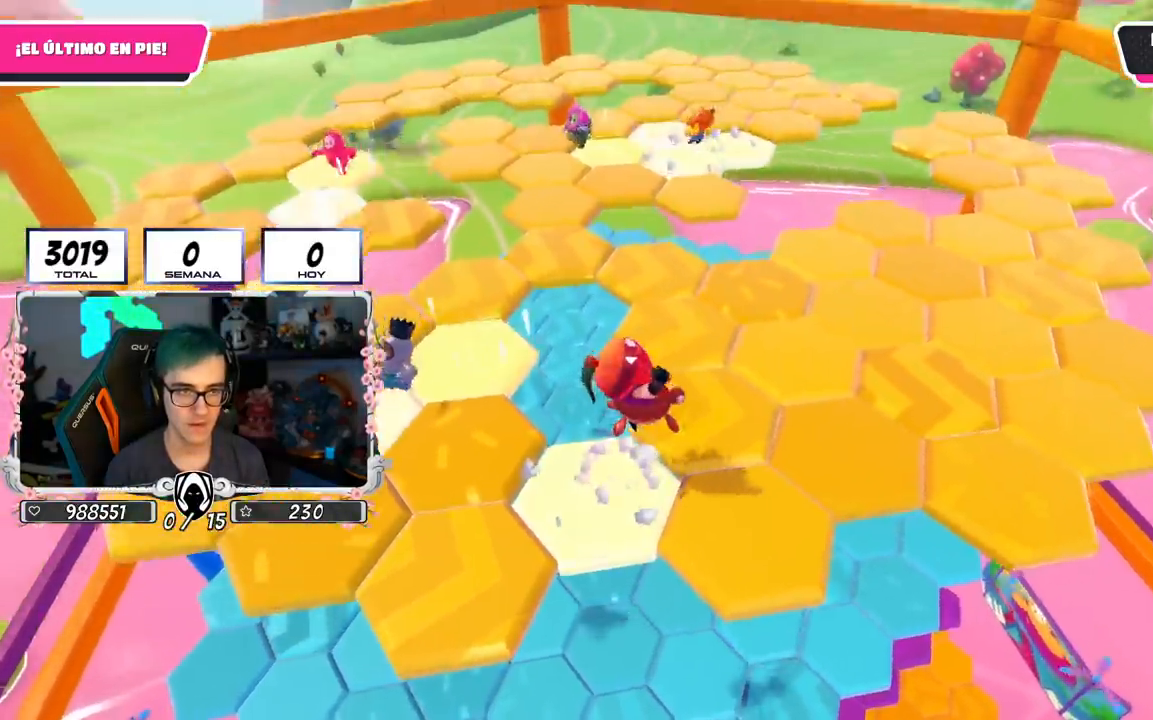
{"buttons": [], "left_stick": "up", "right_stick": "center", "events": [[200, "right_stick", "left"], [351, "left_stick", "center"], [434, "left_stick", "up"], [467, "right_stick", "center"]]}
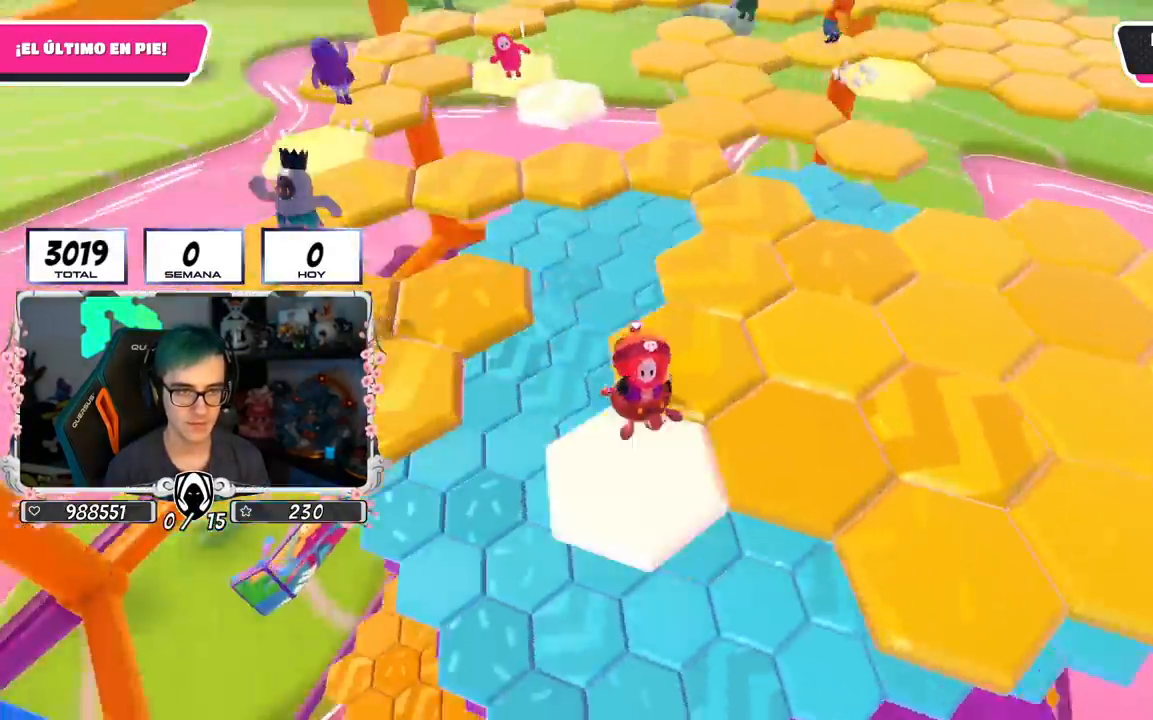
{"buttons": [], "left_stick": "right", "right_stick": "center", "events": [[133, "CROSS", "down"], [300, "CROSS", "up"], [333, "left_stick", "right"]]}
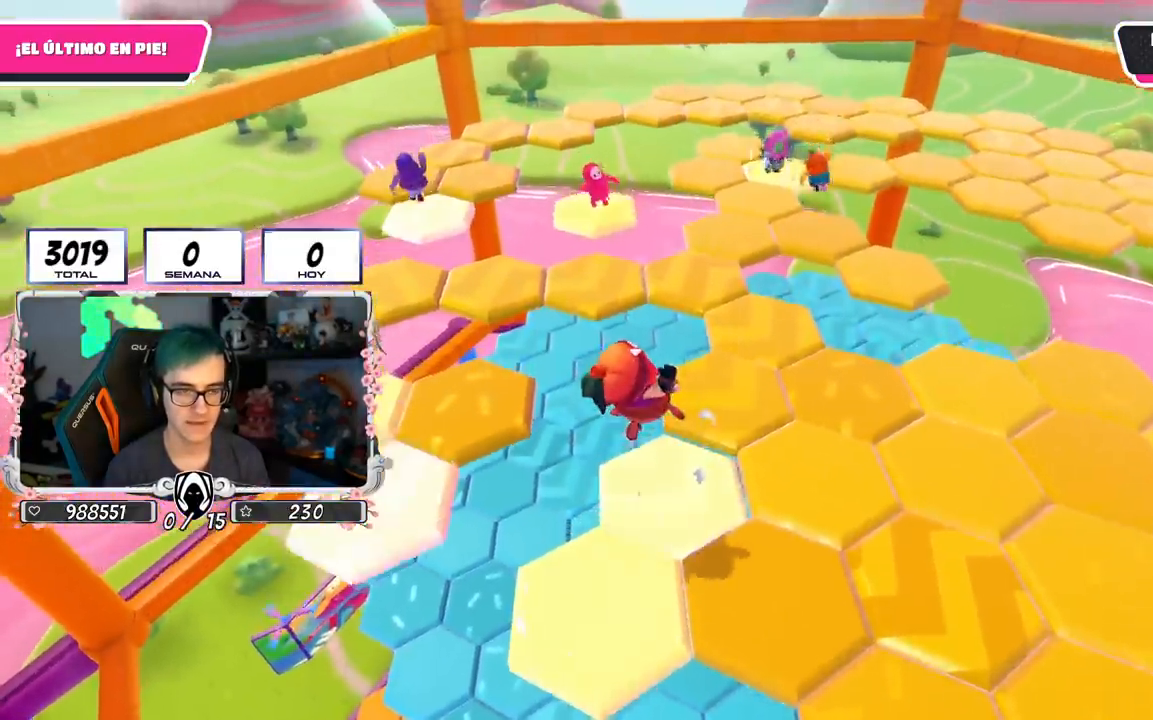
{"buttons": ["SQUARE"], "left_stick": "up-right", "right_stick": "center", "events": [[100, "left_stick", "up-right"], [167, "SQUARE", "down"], [251, "SQUARE", "up"], [301, "SQUARE", "down"], [367, "SQUARE", "up"], [434, "SQUARE", "down"]]}
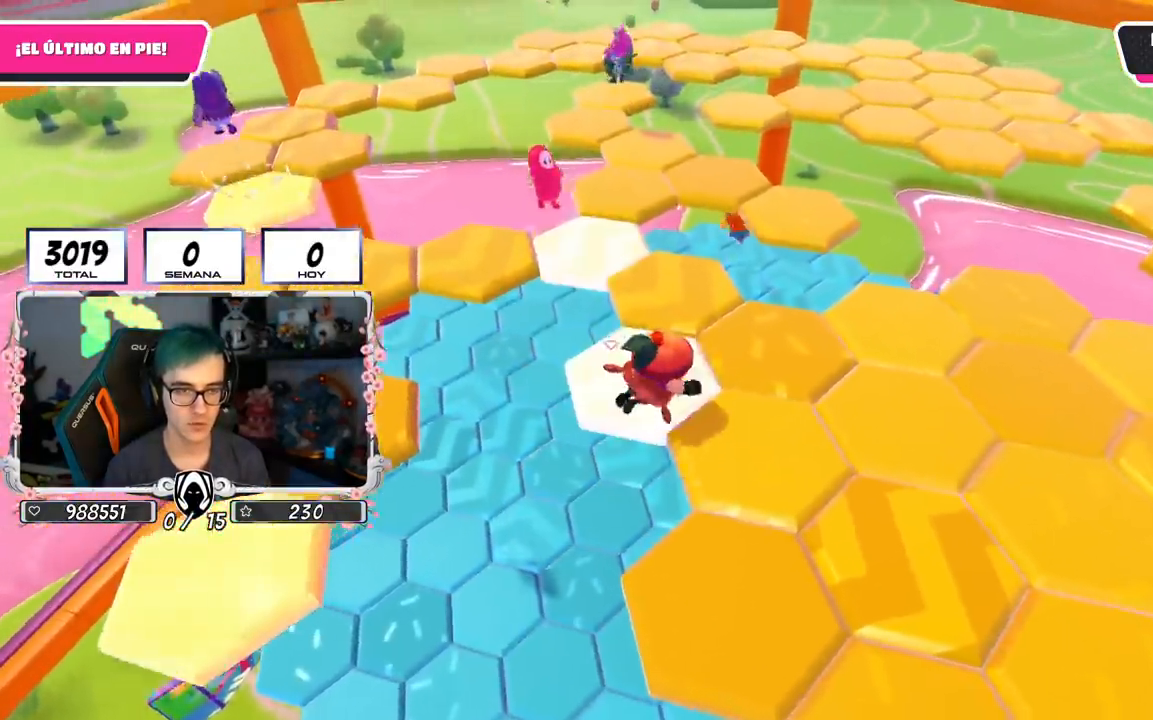
{"buttons": ["CROSS"], "left_stick": "up-right", "right_stick": "center", "events": [[33, "SQUARE", "up"], [184, "CROSS", "down"], [250, "CROSS", "up"], [467, "CROSS", "down"]]}
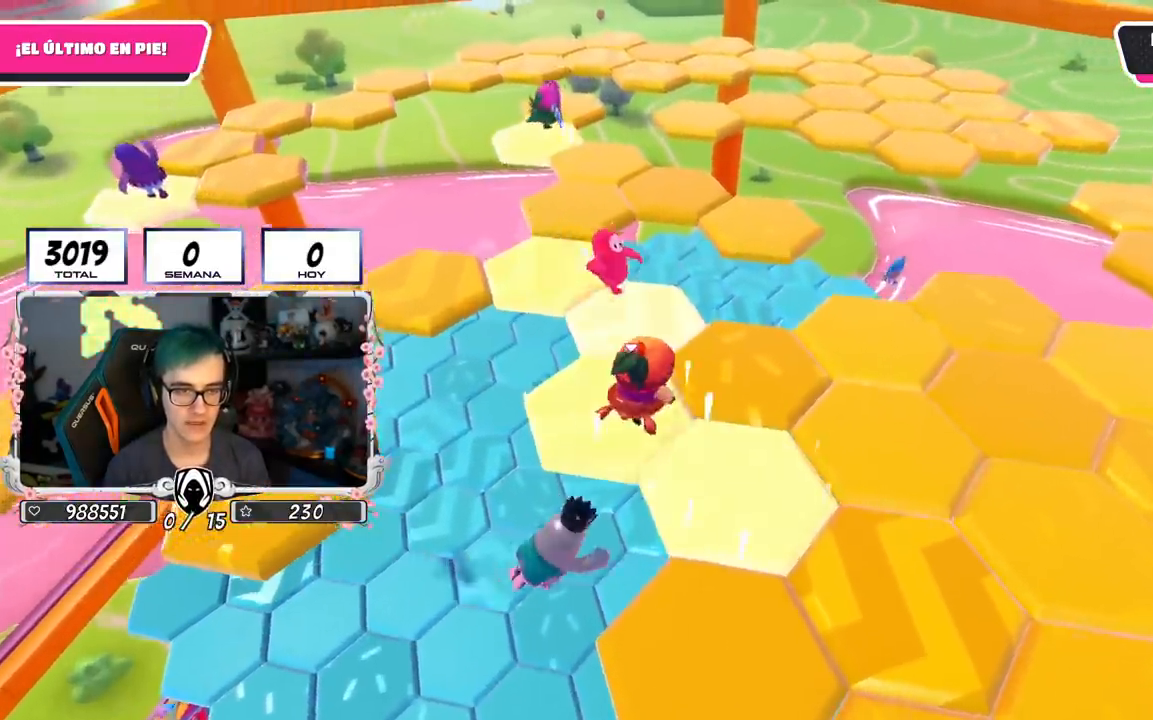
{"buttons": [], "left_stick": "right", "right_stick": "down", "events": [[50, "CROSS", "up"], [83, "left_stick", "right"], [100, "CROSS", "down"], [216, "CROSS", "up"], [400, "right_stick", "down"]]}
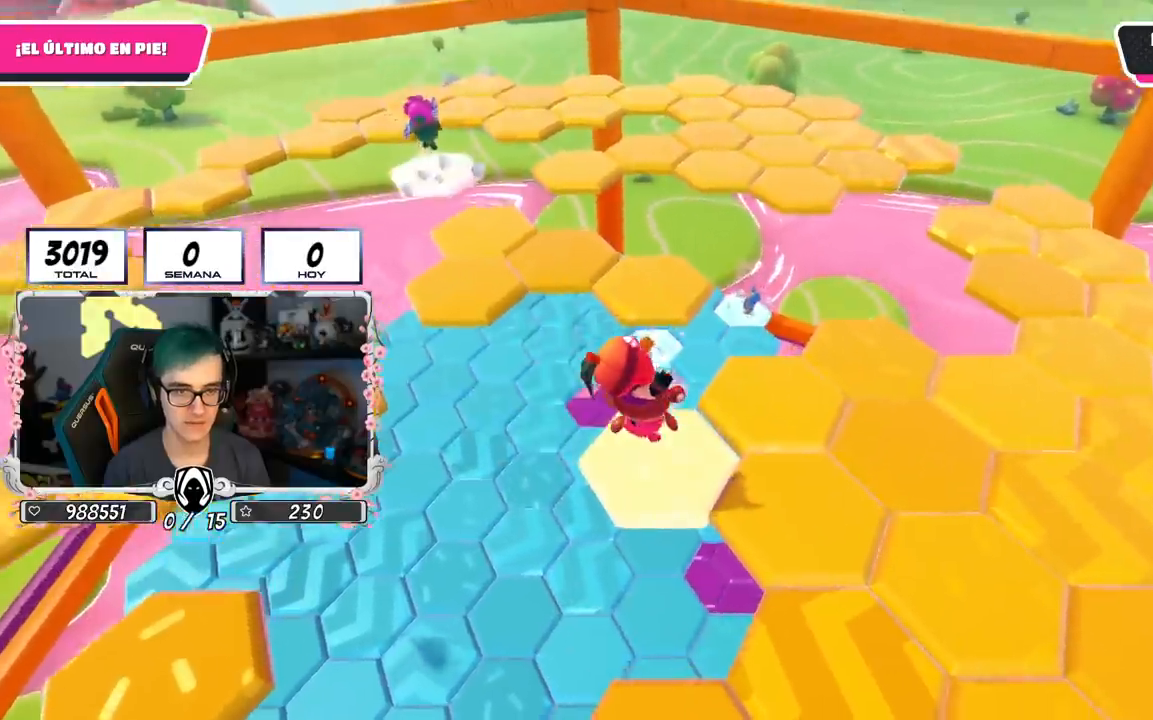
{"buttons": [], "left_stick": "up", "right_stick": "center", "events": [[100, "right_stick", "center"], [117, "left_stick", "up-right"], [234, "left_stick", "up"], [250, "CROSS", "down"], [434, "CROSS", "up"]]}
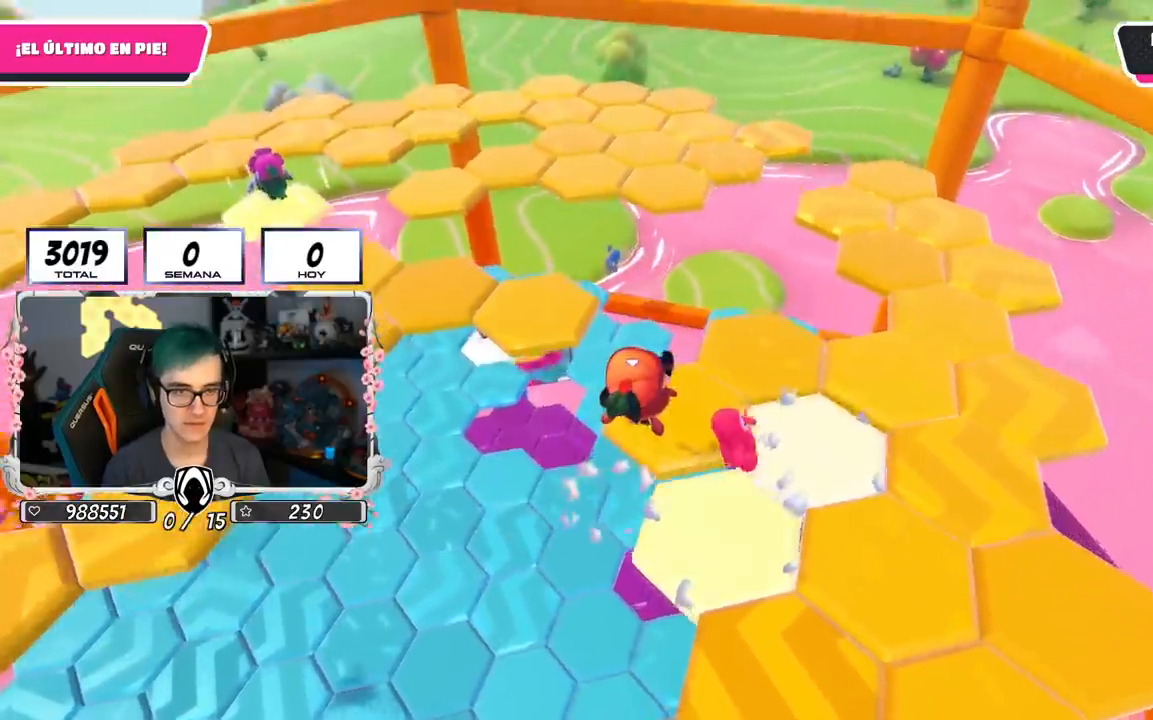
{"buttons": [], "left_stick": "up-left", "right_stick": "center", "events": [[133, "left_stick", "left"], [183, "right_stick", "left"], [333, "right_stick", "center"], [383, "left_stick", "up-left"]]}
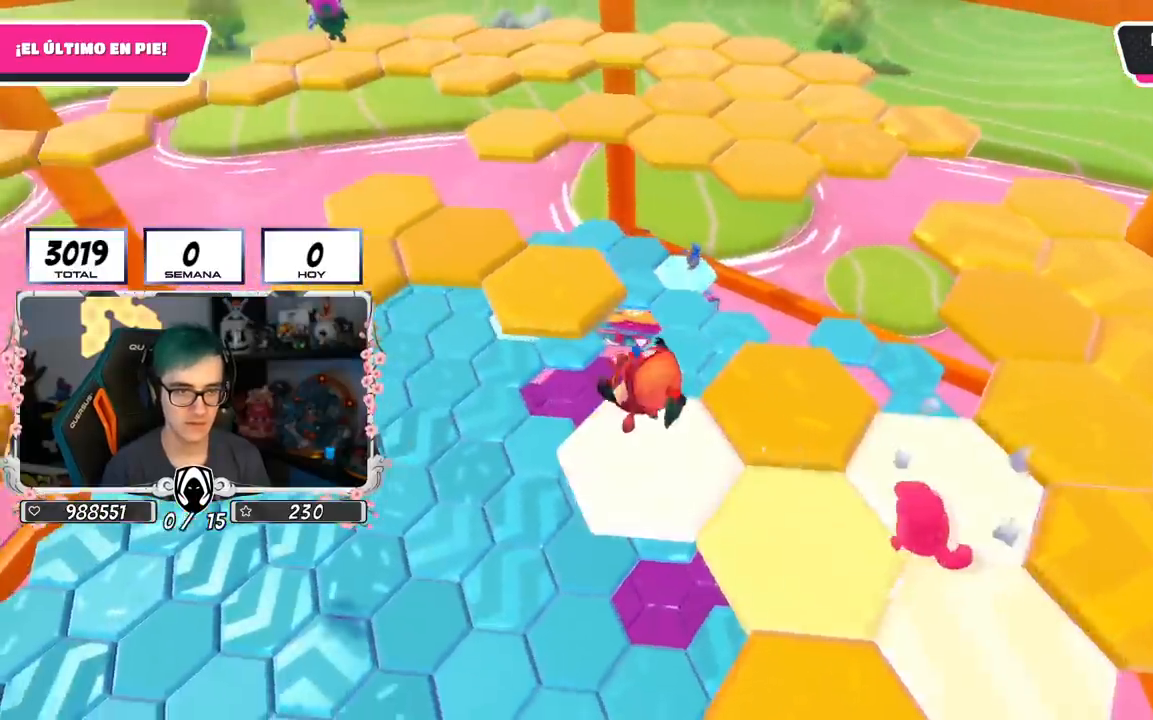
{"buttons": [], "left_stick": "up-left", "right_stick": "center", "events": [[33, "CROSS", "down"], [250, "CROSS", "up"]]}
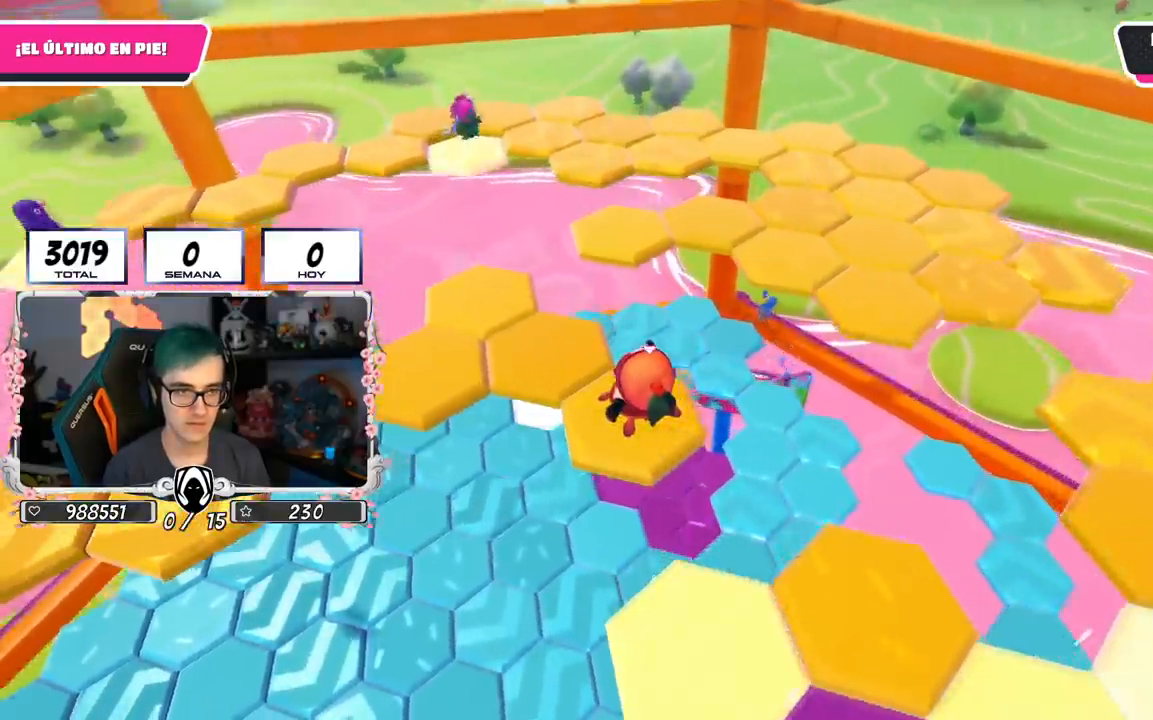
{"buttons": [], "left_stick": "up", "right_stick": "down-right", "events": [[50, "right_stick", "left"], [116, "right_stick", "center"], [333, "left_stick", "up"], [350, "right_stick", "down-right"]]}
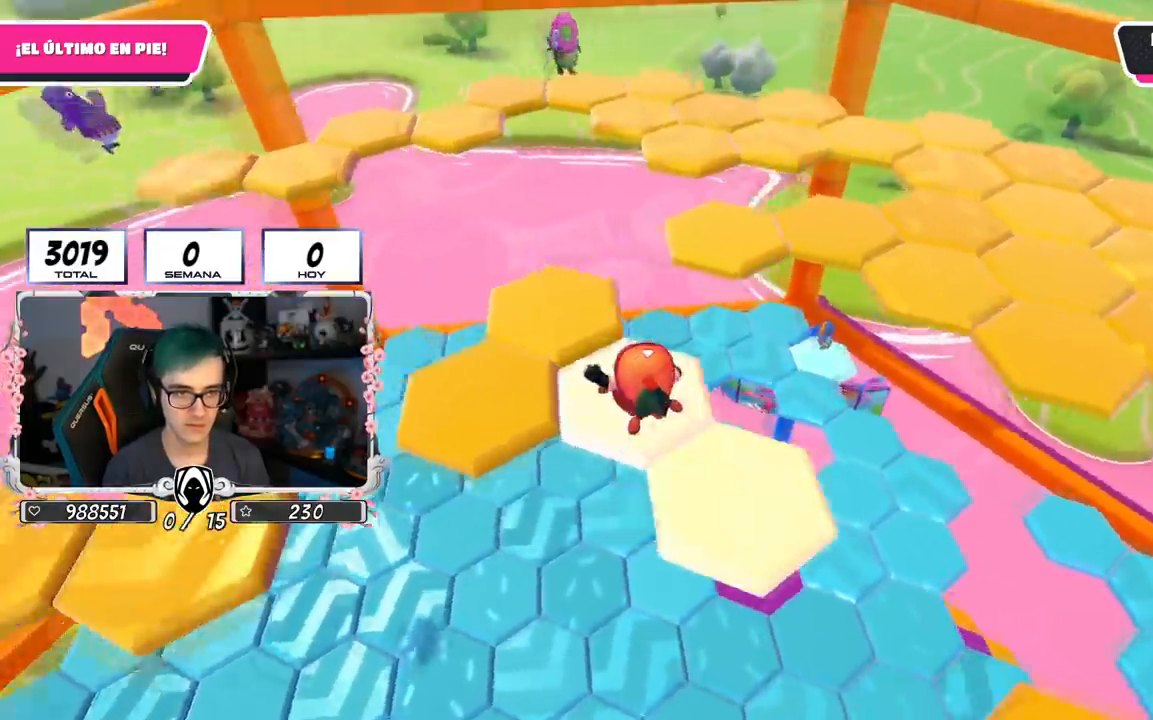
{"buttons": ["CROSS"], "left_stick": "up", "right_stick": "center", "events": [[83, "right_stick", "center"], [284, "CROSS", "down"]]}
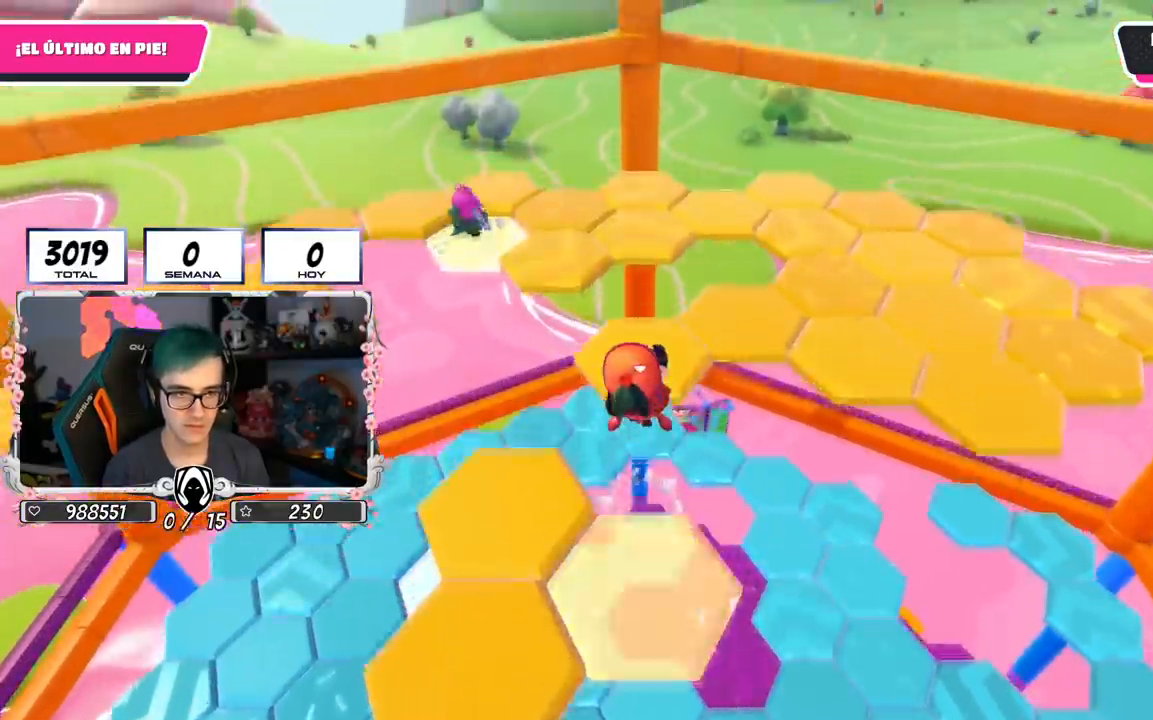
{"buttons": [], "left_stick": "up-right", "right_stick": "down-right", "events": [[116, "left_stick", "up-right"], [183, "right_stick", "down-right"], [483, "CROSS", "up"]]}
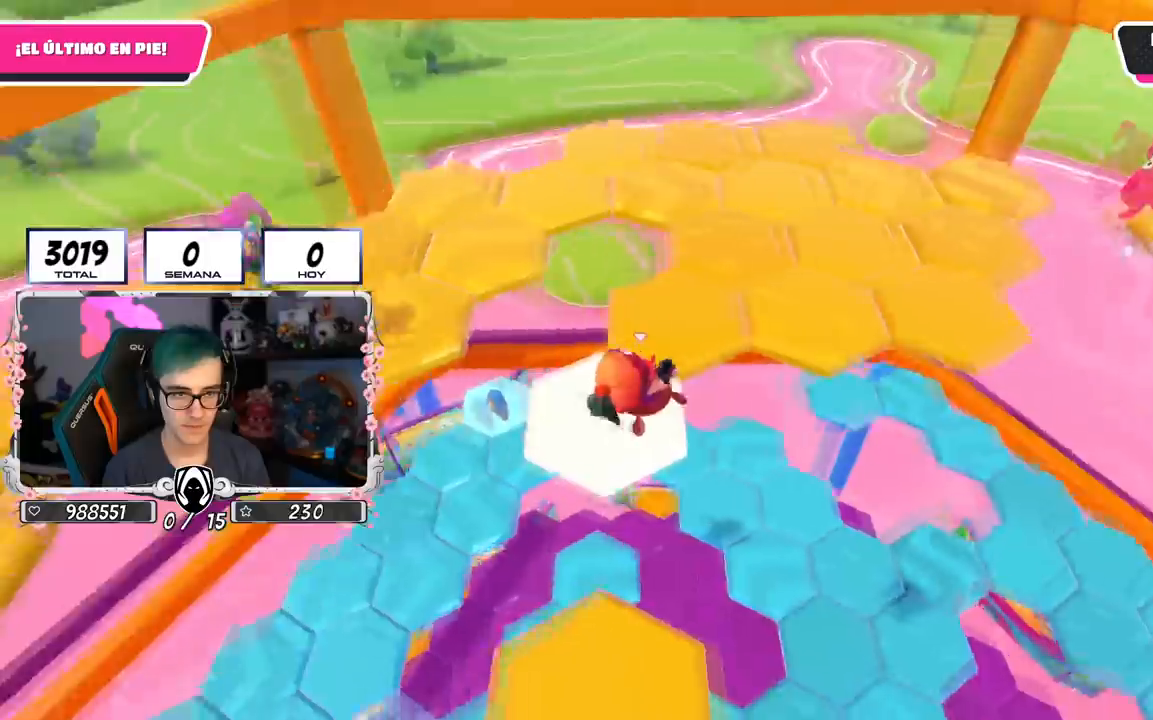
{"buttons": [], "left_stick": "up", "right_stick": "down-left", "events": [[33, "right_stick", "center"], [67, "CROSS", "down"], [284, "CROSS", "up"], [384, "right_stick", "down-left"], [417, "left_stick", "up"]]}
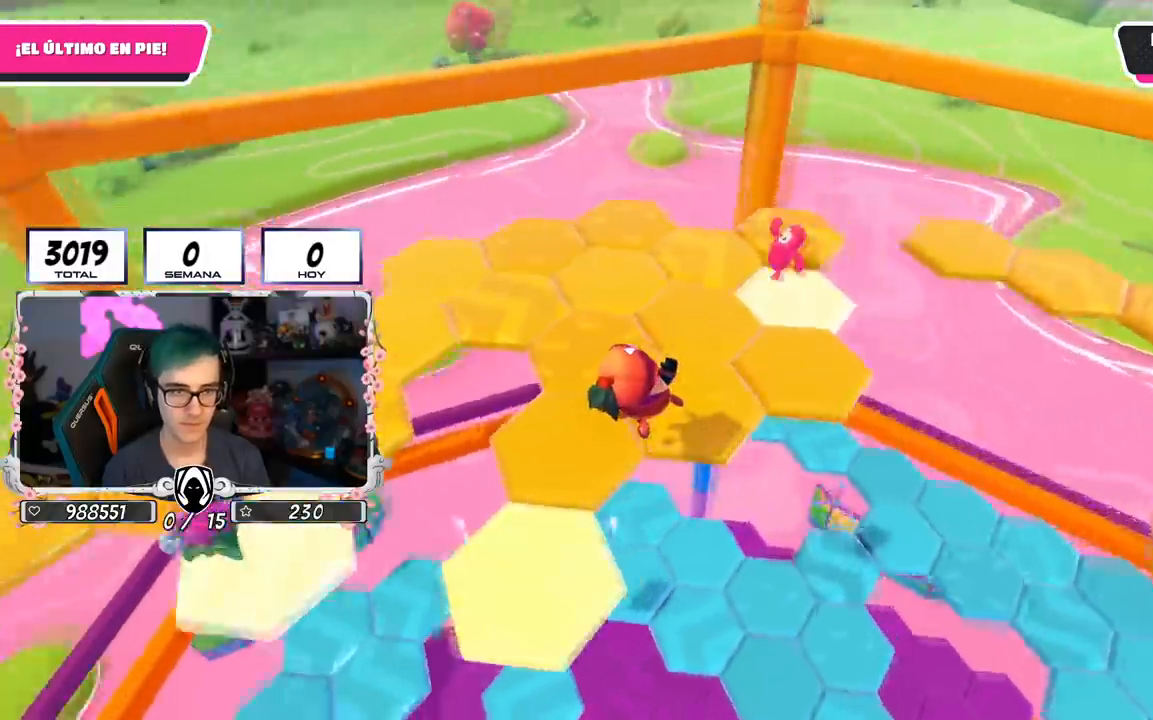
{"buttons": [], "left_stick": "up-right", "right_stick": "down-left", "events": [[283, "left_stick", "up-right"]]}
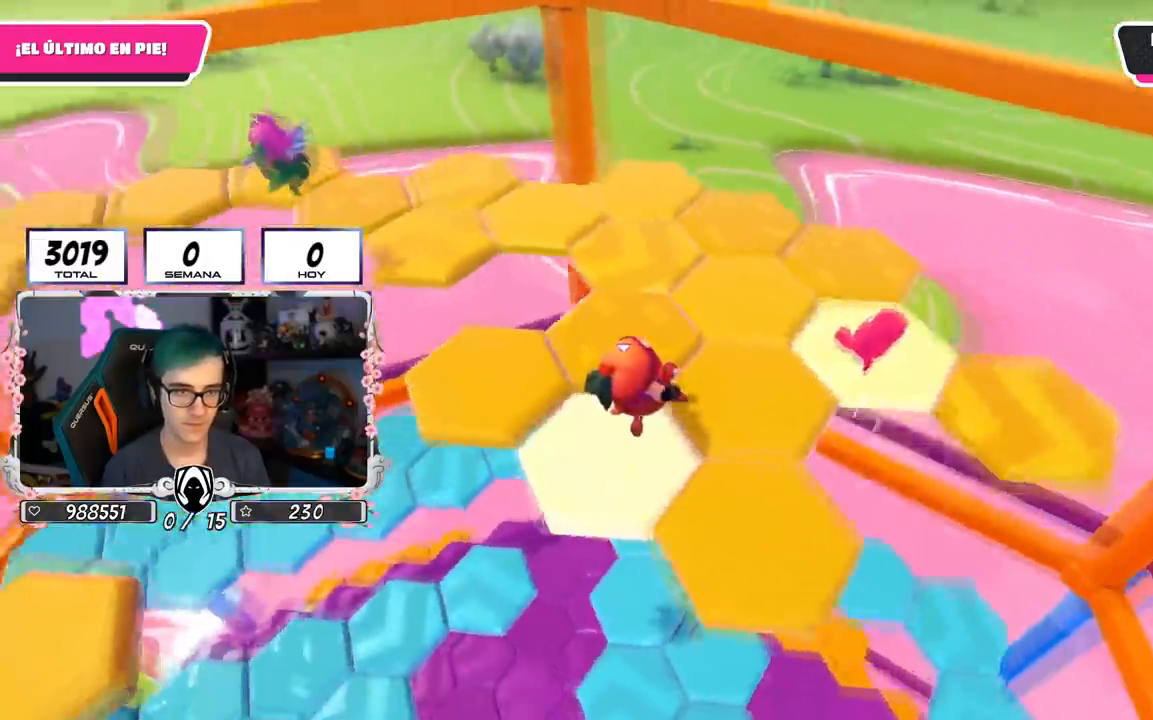
{"buttons": [], "left_stick": "up", "right_stick": "down-left", "events": [[451, "left_stick", "up"]]}
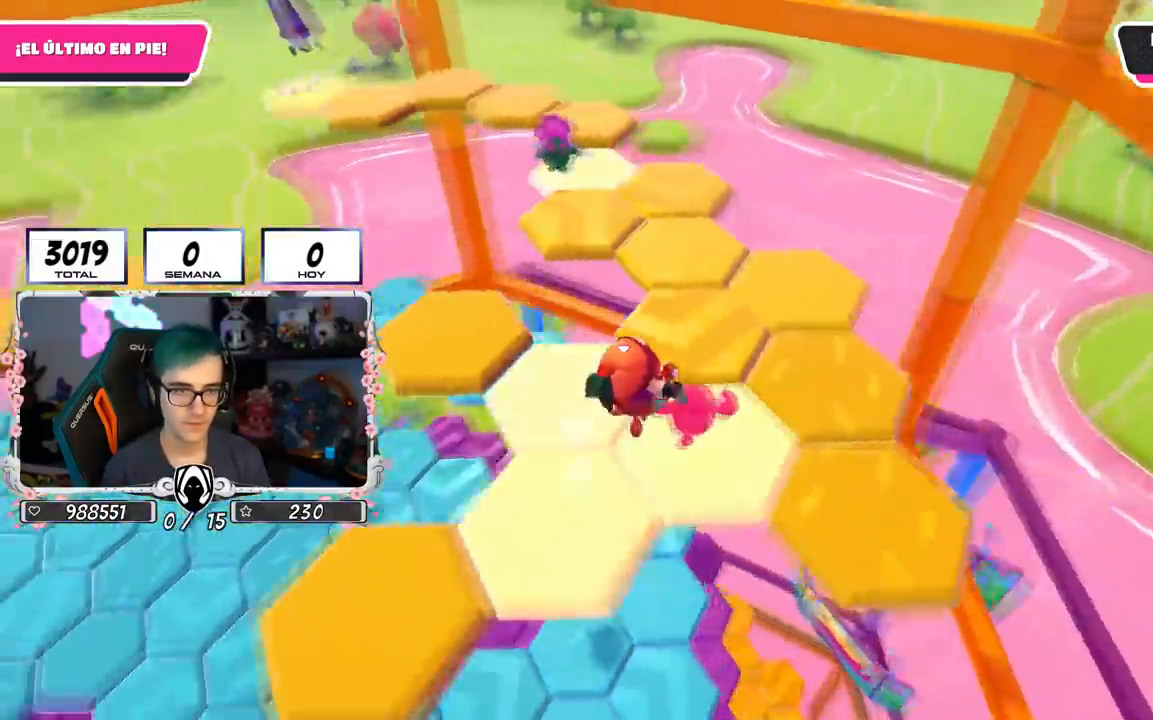
{"buttons": [], "left_stick": "up-left", "right_stick": "center", "events": [[183, "right_stick", "center"], [283, "right_stick", "left"], [317, "left_stick", "up-left"], [433, "right_stick", "center"]]}
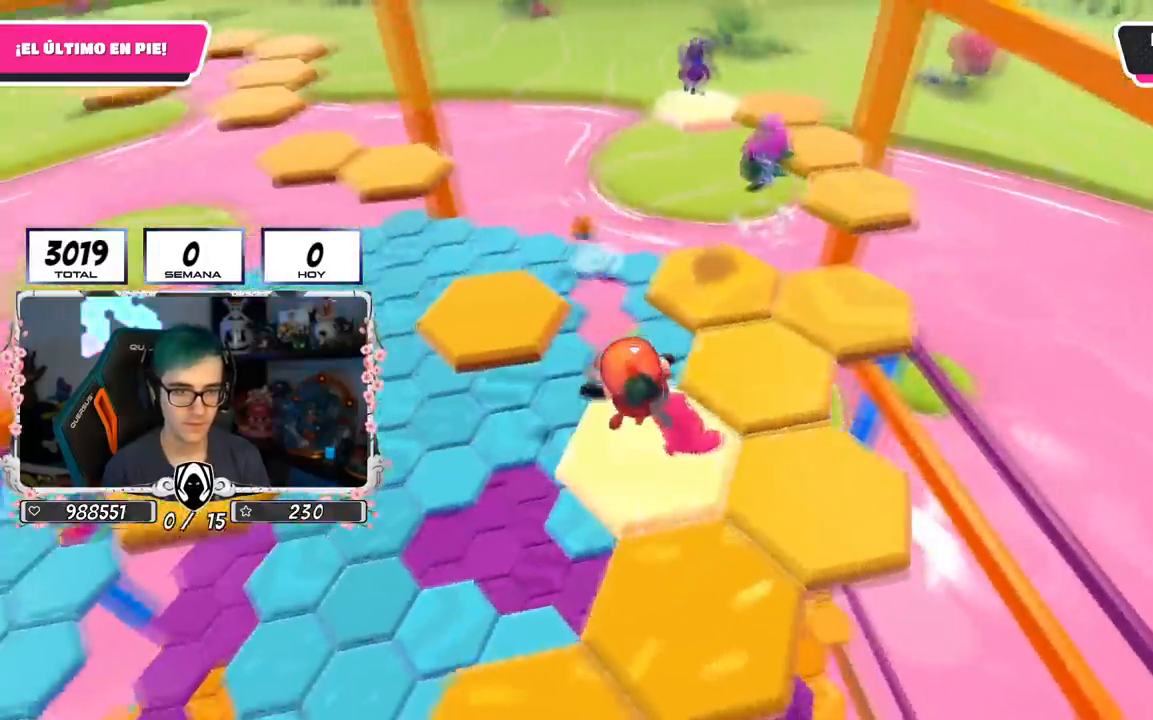
{"buttons": [], "left_stick": "up-left", "right_stick": "center", "events": [[17, "CROSS", "down"], [217, "CROSS", "up"]]}
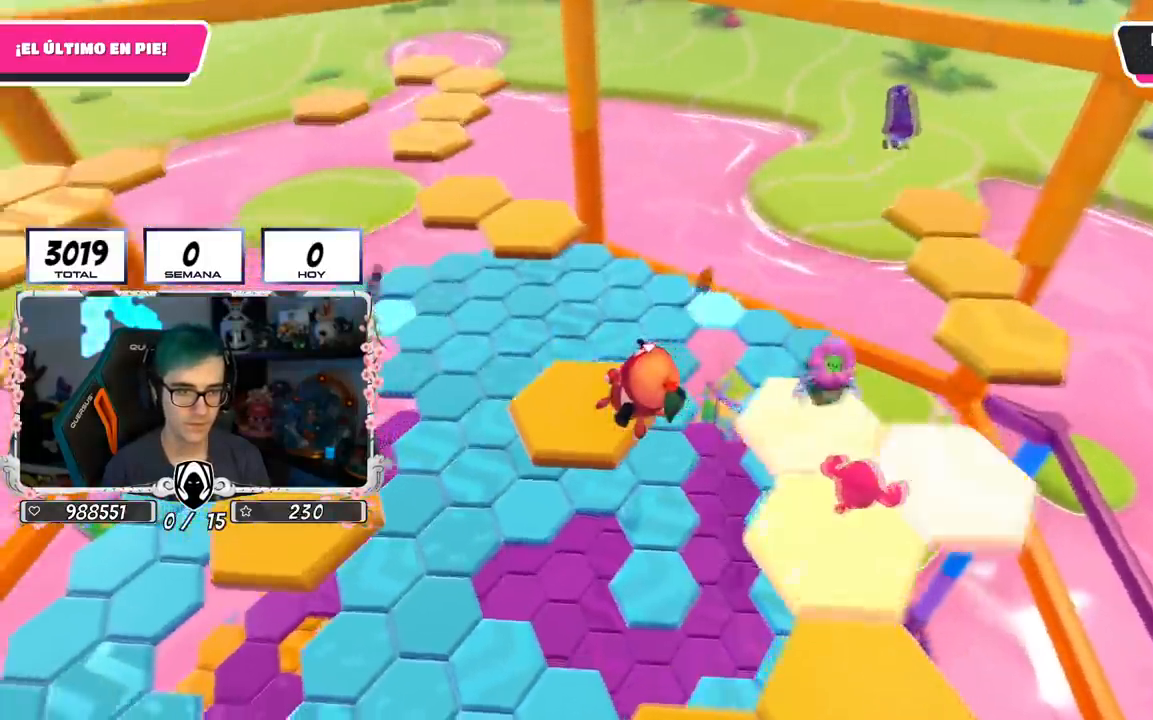
{"buttons": ["CROSS"], "left_stick": "up", "right_stick": "center", "events": [[33, "right_stick", "down-left"], [83, "left_stick", "up"], [200, "right_stick", "center"], [433, "CROSS", "down"]]}
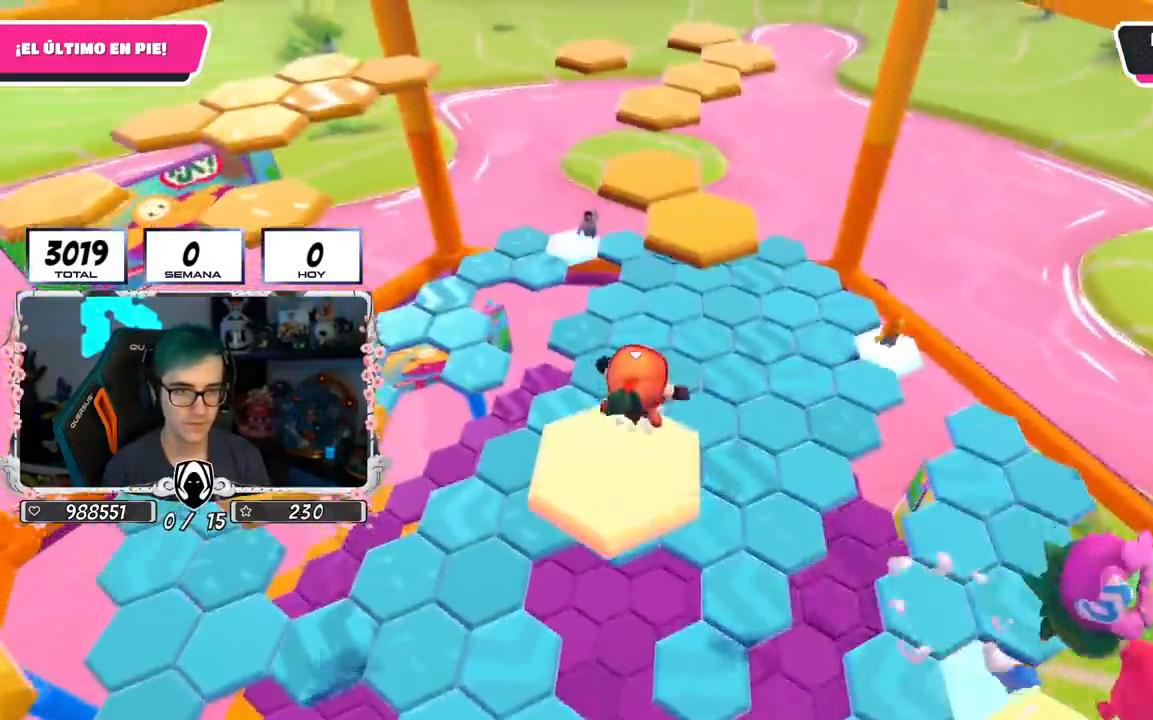
{"buttons": [], "left_stick": "up", "right_stick": "center", "events": [[117, "CROSS", "up"], [284, "SQUARE", "down"], [451, "SQUARE", "up"]]}